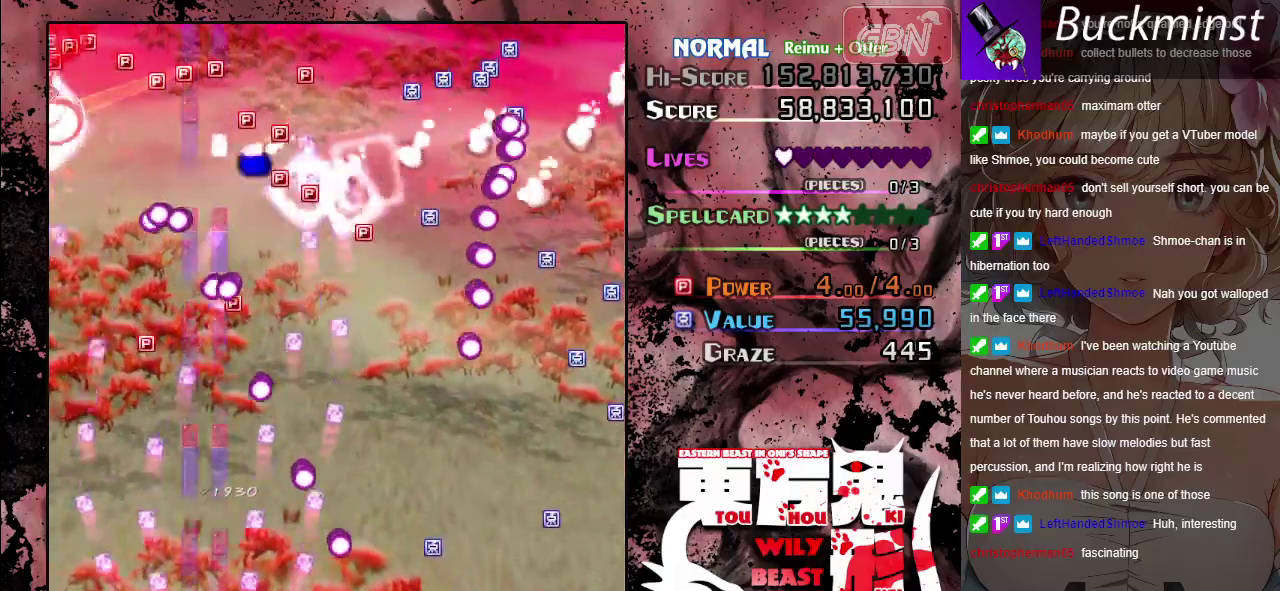
Gameplay with a controller (Xbox layout); each line is a JSON object with the inputs held at the frame after it (dt_ms = milliseconds from this image to that frame). "events" lists button and stick changes between this image and that frame as [ms after this image, input, new state], when the widget could be followed in between. Not read: L2 L3 R2 R3 right_stick.
{"dt_ms": 500, "buttons": ["A"], "left_stick": "up", "events": [[333, "left_stick", "up"]]}
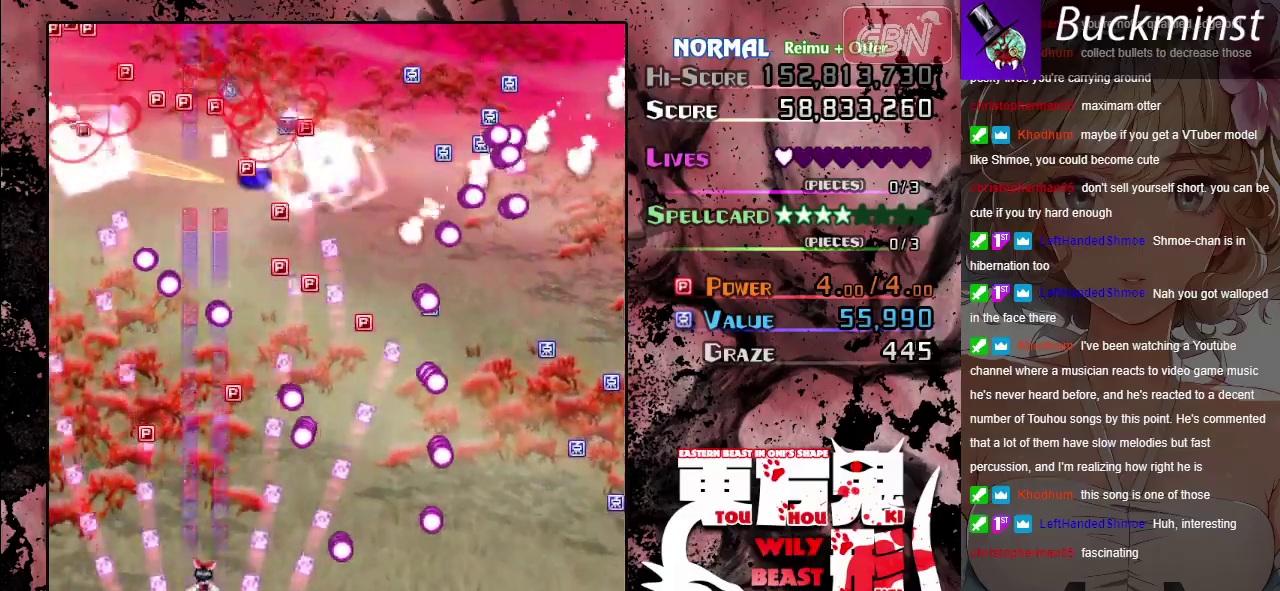
{"dt_ms": 500, "buttons": ["A"], "left_stick": "up-left", "events": [[100, "left_stick", "center"], [400, "left_stick", "up-left"]]}
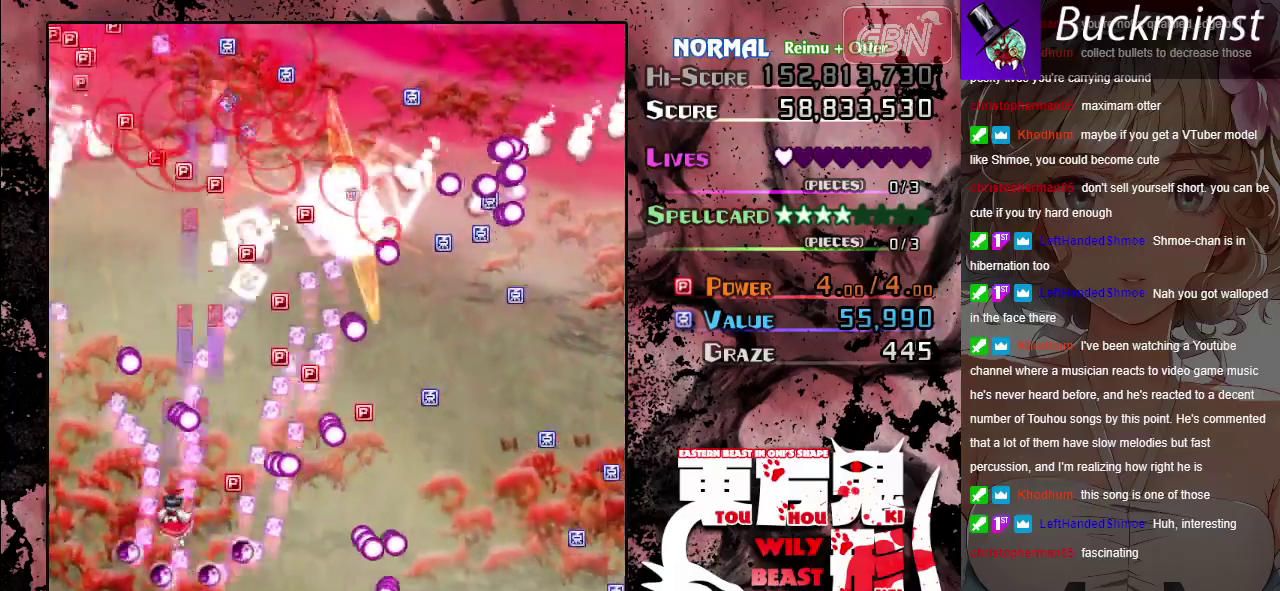
{"dt_ms": 300, "buttons": ["A"], "left_stick": "down", "events": [[33, "left_stick", "center"], [150, "left_stick", "left"], [250, "left_stick", "down-left"], [300, "left_stick", "down"]]}
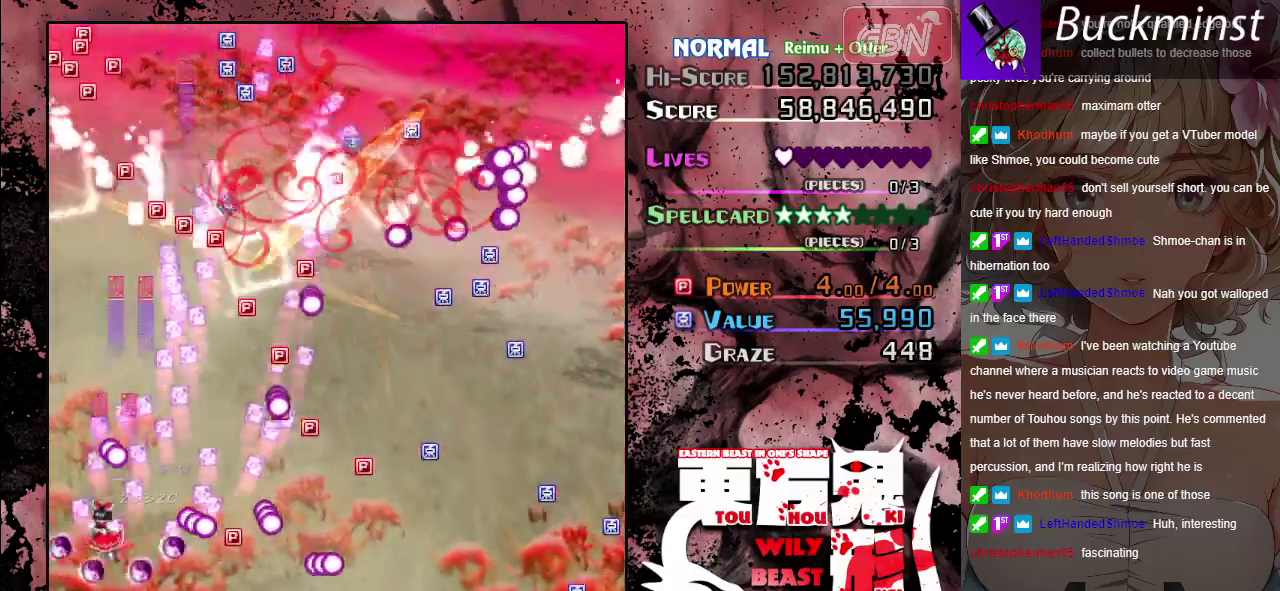
{"dt_ms": 700, "buttons": ["A"], "left_stick": "down-right", "events": [[133, "left_stick", "down-right"], [283, "left_stick", "center"], [617, "left_stick", "down-right"]]}
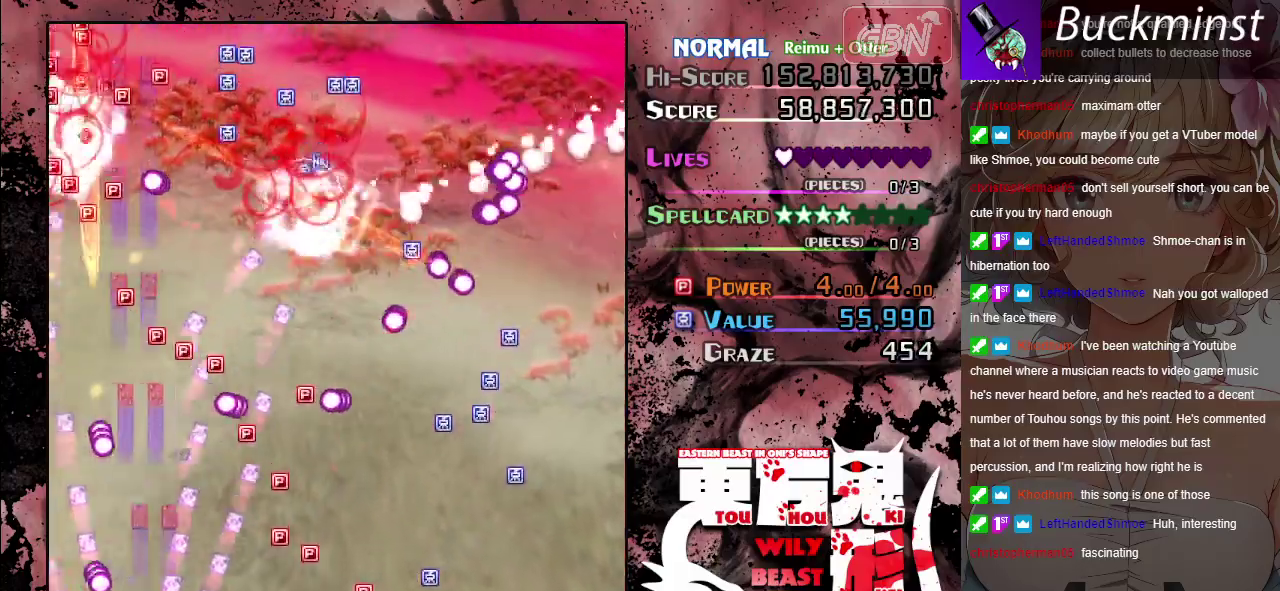
{"dt_ms": 500, "buttons": ["A"], "left_stick": "right", "events": [[167, "left_stick", "right"], [333, "left_stick", "up-right"], [383, "left_stick", "up"], [467, "left_stick", "right"]]}
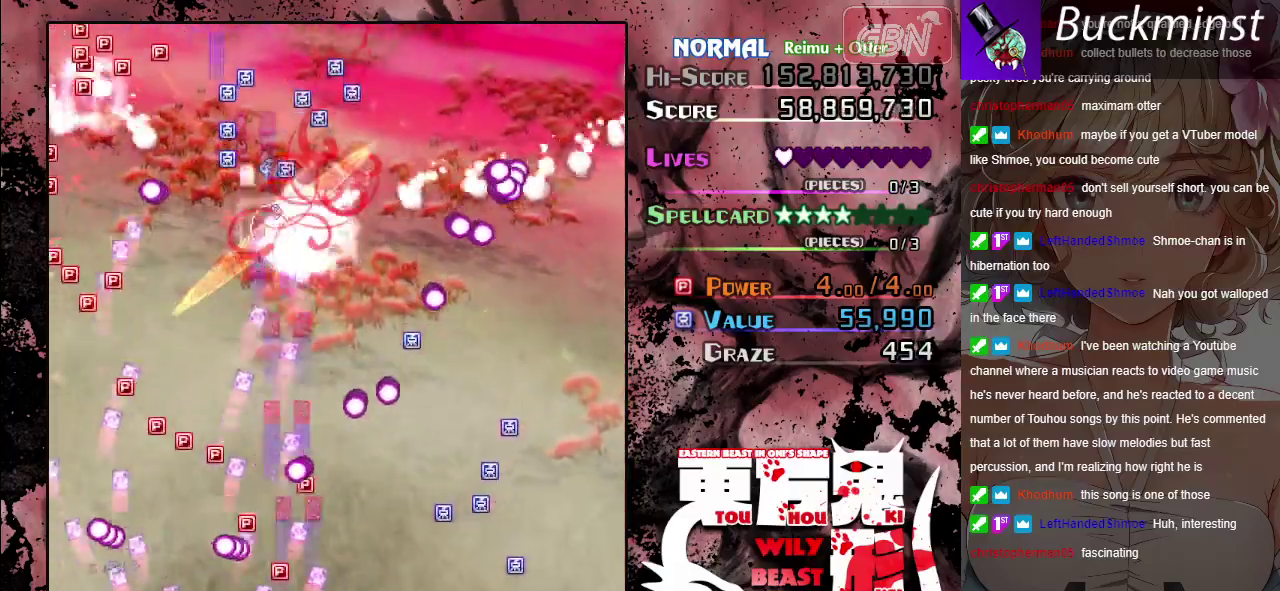
{"dt_ms": 300, "buttons": ["A"], "left_stick": "left", "events": [[17, "left_stick", "down-right"], [83, "left_stick", "center"], [250, "left_stick", "left"]]}
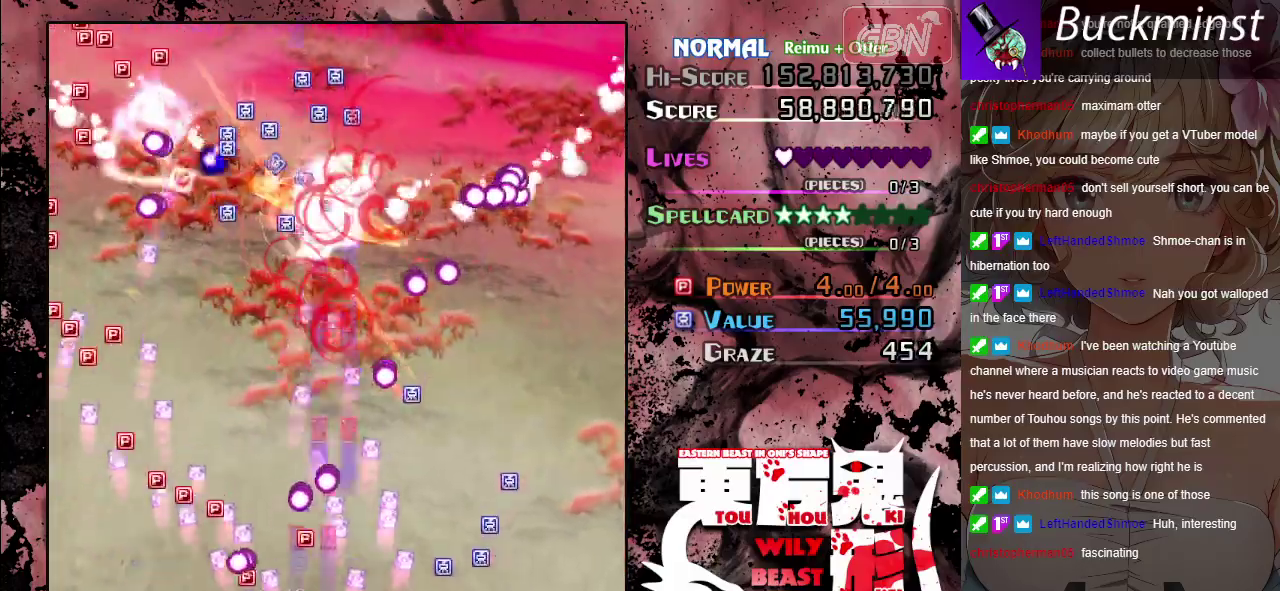
{"dt_ms": 100, "buttons": ["A"], "left_stick": "down-right", "events": [[50, "left_stick", "down-right"]]}
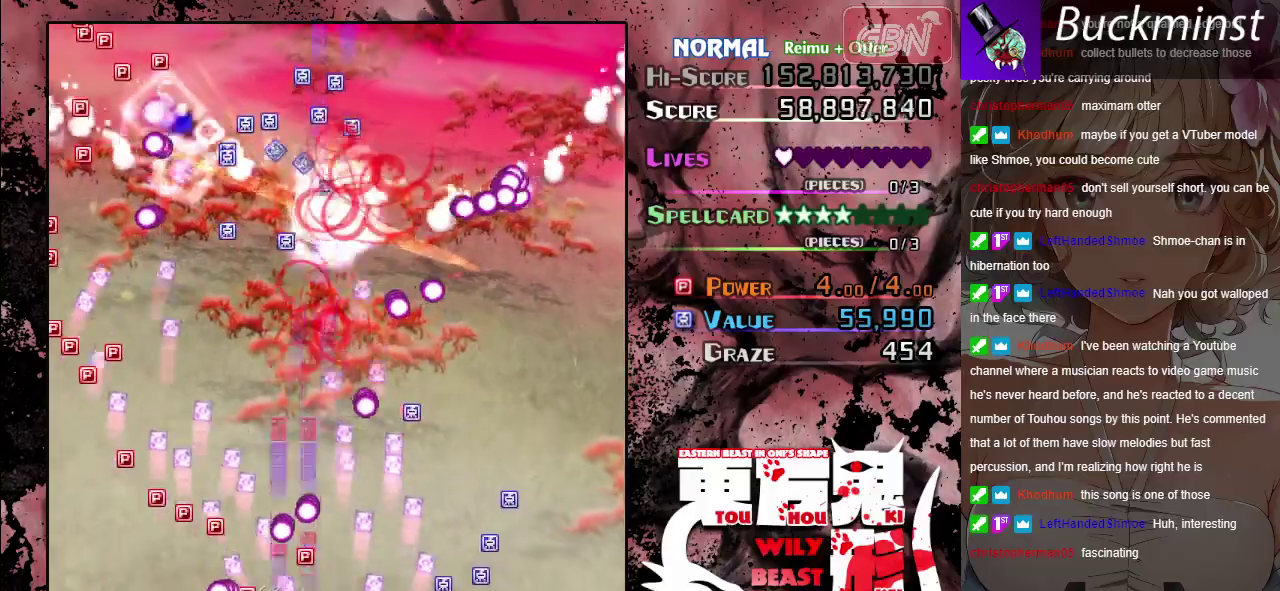
{"dt_ms": 600, "buttons": ["A"], "left_stick": "center", "events": [[50, "left_stick", "center"], [300, "left_stick", "down-right"], [383, "left_stick", "center"]]}
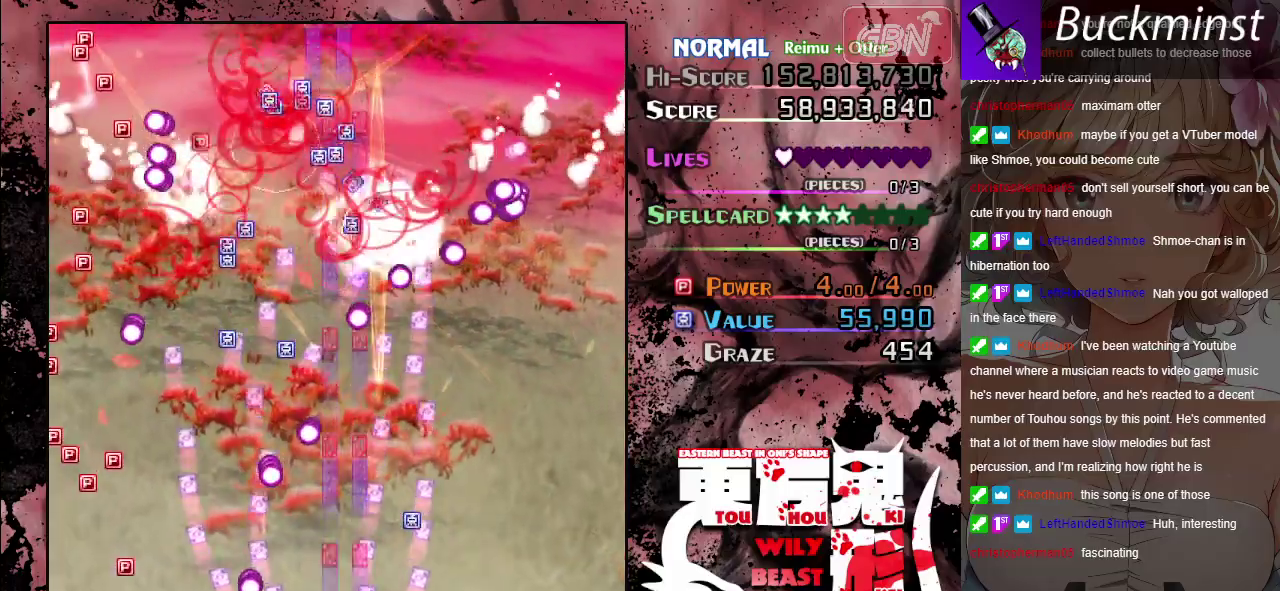
{"dt_ms": 700, "buttons": ["A"], "left_stick": "down-right", "events": [[33, "left_stick", "up-left"], [150, "left_stick", "center"], [383, "left_stick", "left"], [433, "left_stick", "center"], [667, "left_stick", "down-right"]]}
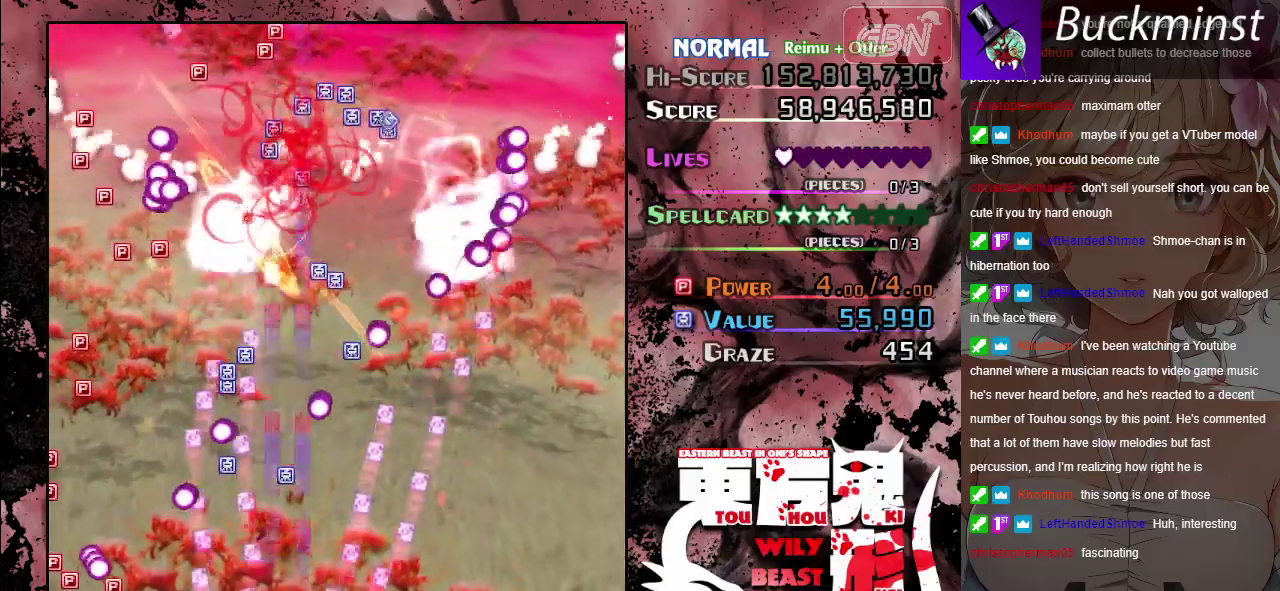
{"dt_ms": 300, "buttons": ["A"], "left_stick": "center", "events": [[83, "left_stick", "center"]]}
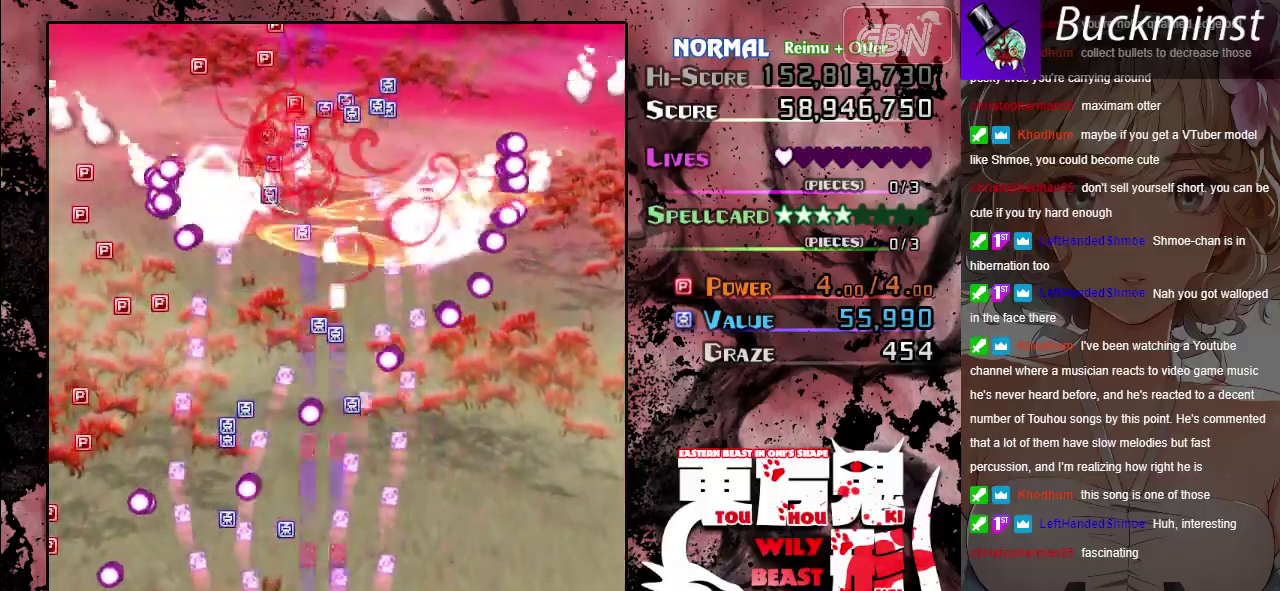
{"dt_ms": 500, "buttons": ["A"], "left_stick": "center", "events": []}
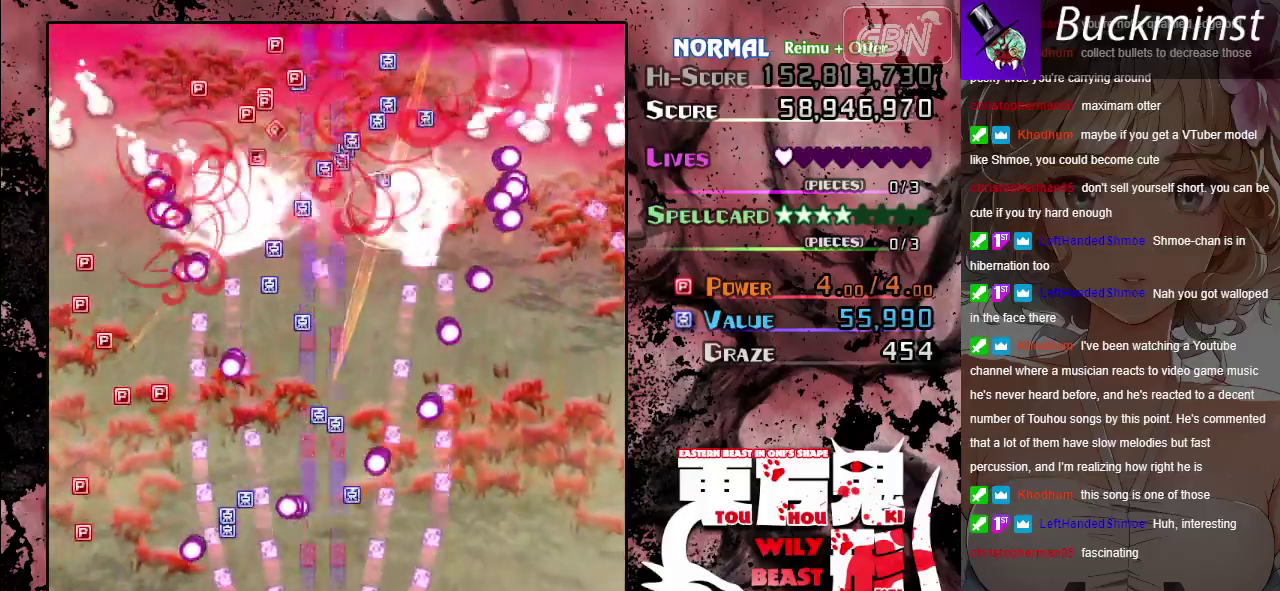
{"dt_ms": 500, "buttons": ["A"], "left_stick": "center", "events": [[367, "left_stick", "down-right"], [483, "left_stick", "center"]]}
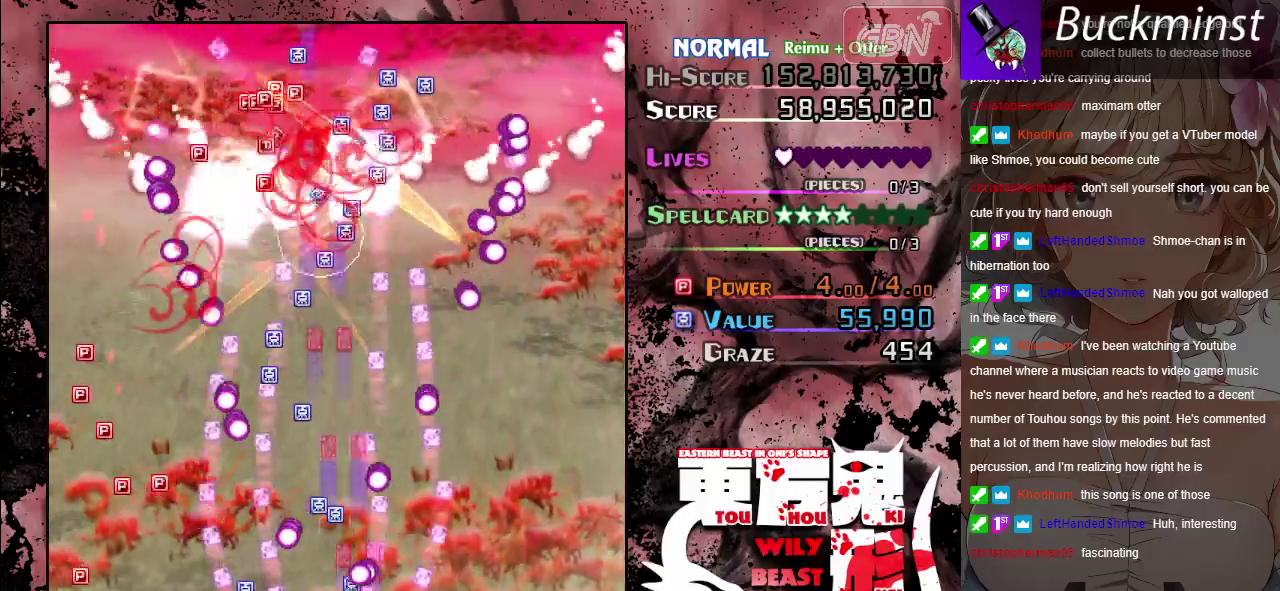
{"dt_ms": 500, "buttons": ["A"], "left_stick": "center", "events": [[167, "left_stick", "down-right"], [267, "left_stick", "center"]]}
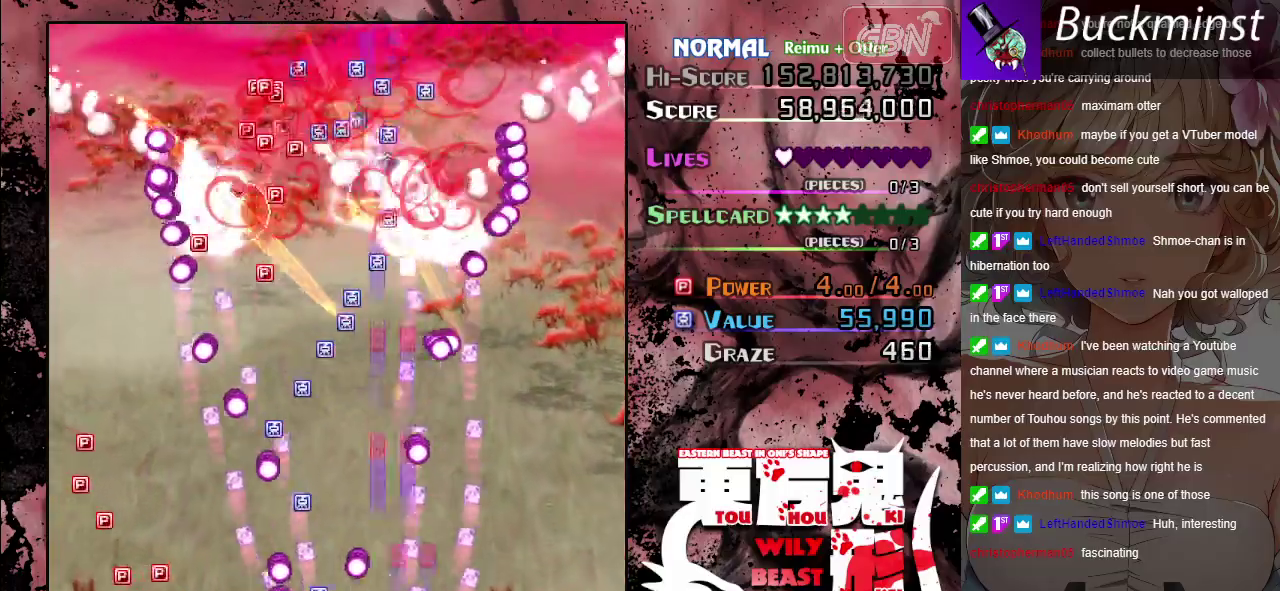
{"dt_ms": 500, "buttons": ["A"], "left_stick": "center", "events": []}
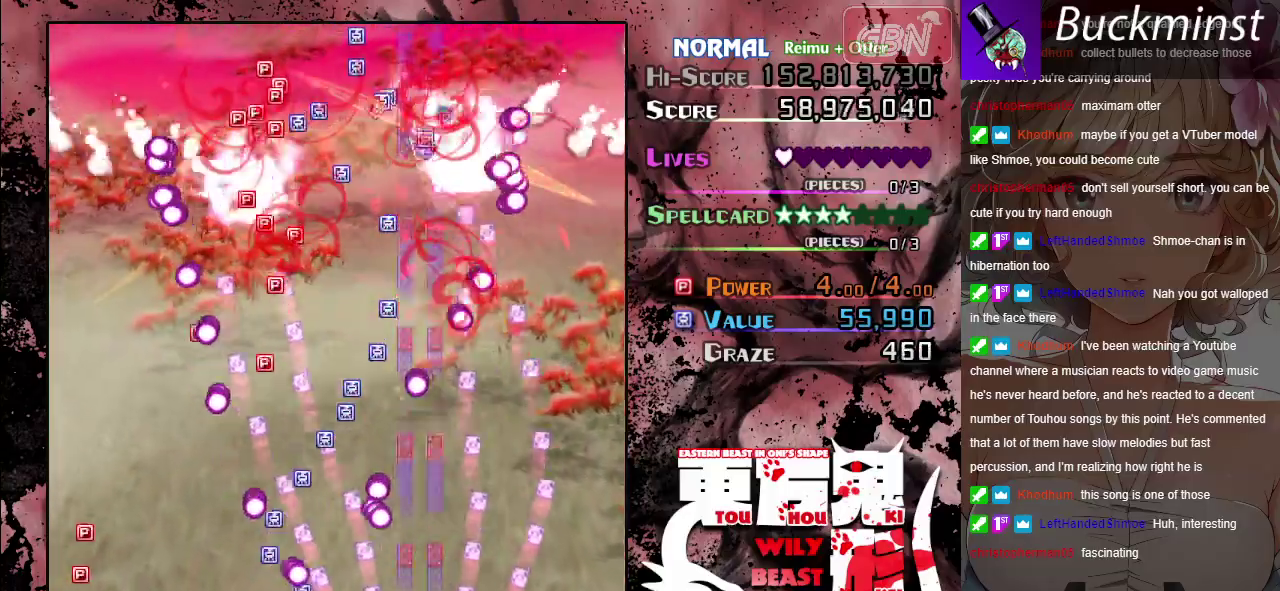
{"dt_ms": 500, "buttons": ["A"], "left_stick": "center", "events": []}
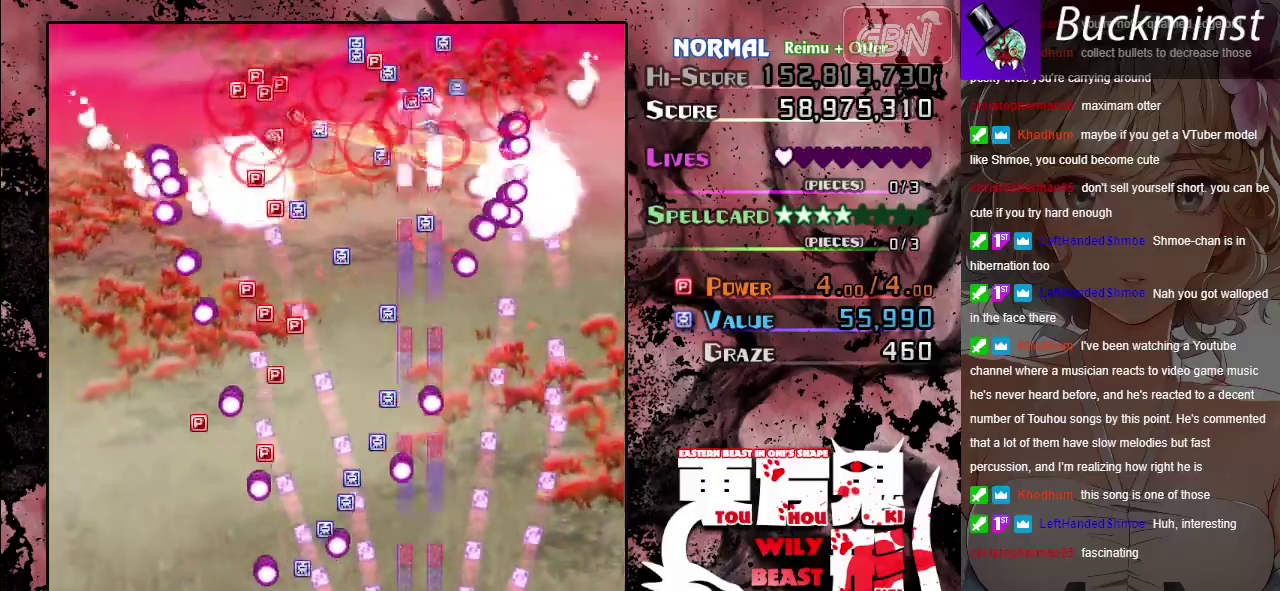
{"dt_ms": 500, "buttons": ["A"], "left_stick": "center", "events": []}
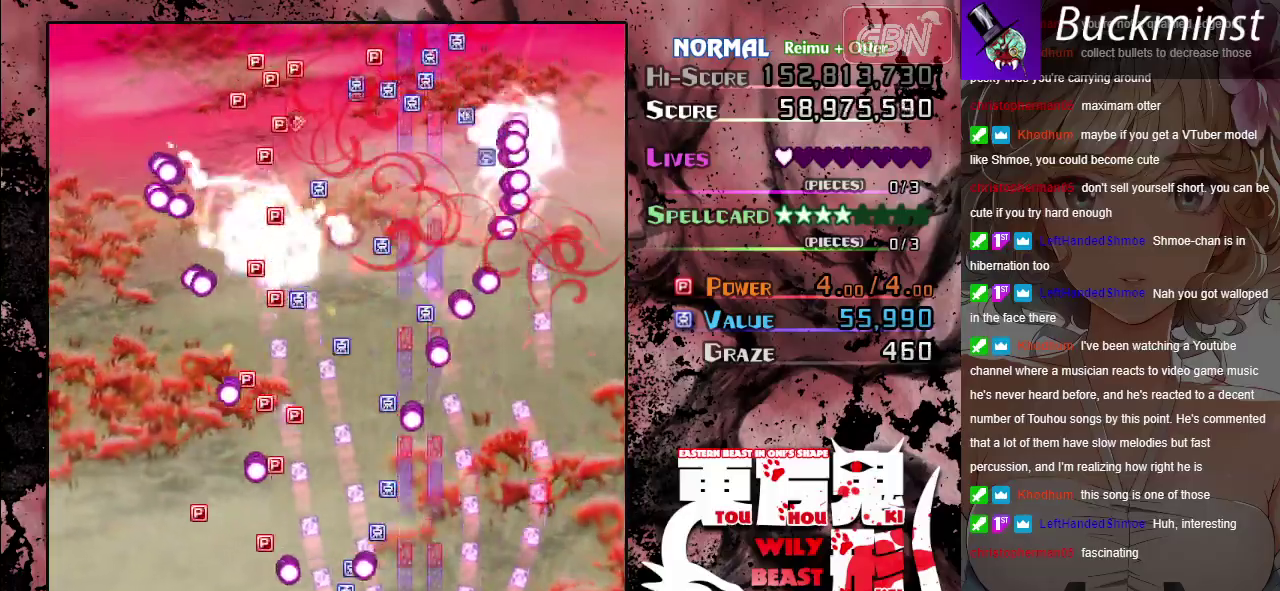
{"dt_ms": 500, "buttons": ["A"], "left_stick": "center", "events": []}
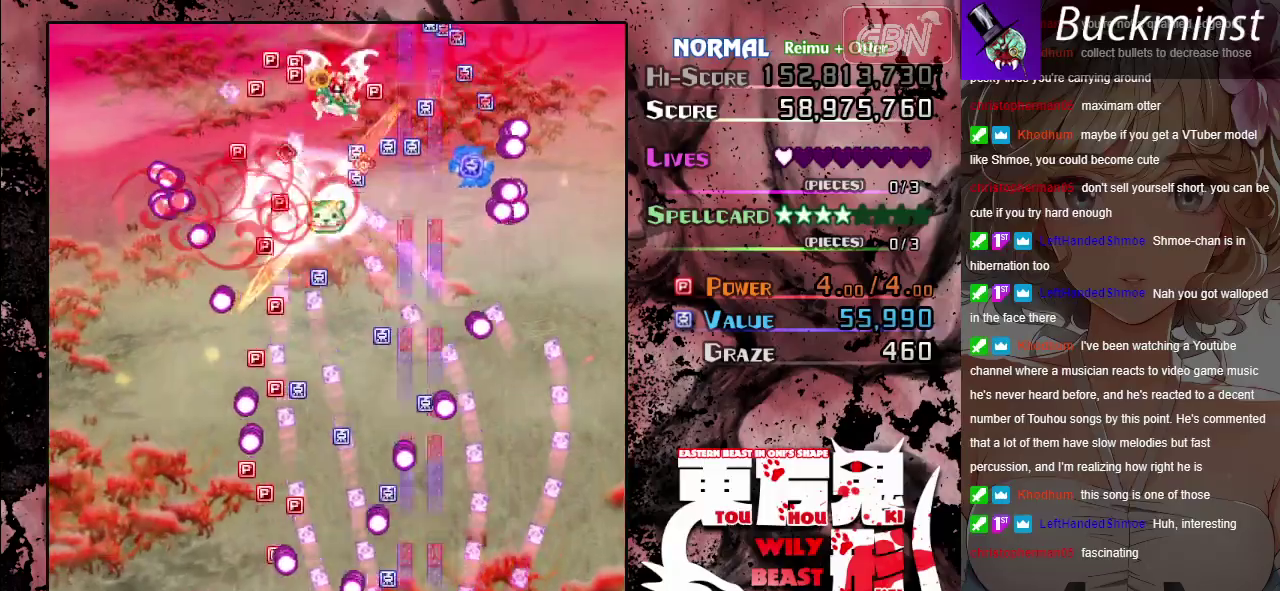
{"dt_ms": 500, "buttons": ["A"], "left_stick": "center", "events": [[17, "left_stick", "down-right"], [67, "left_stick", "center"], [383, "left_stick", "down-right"], [450, "left_stick", "center"]]}
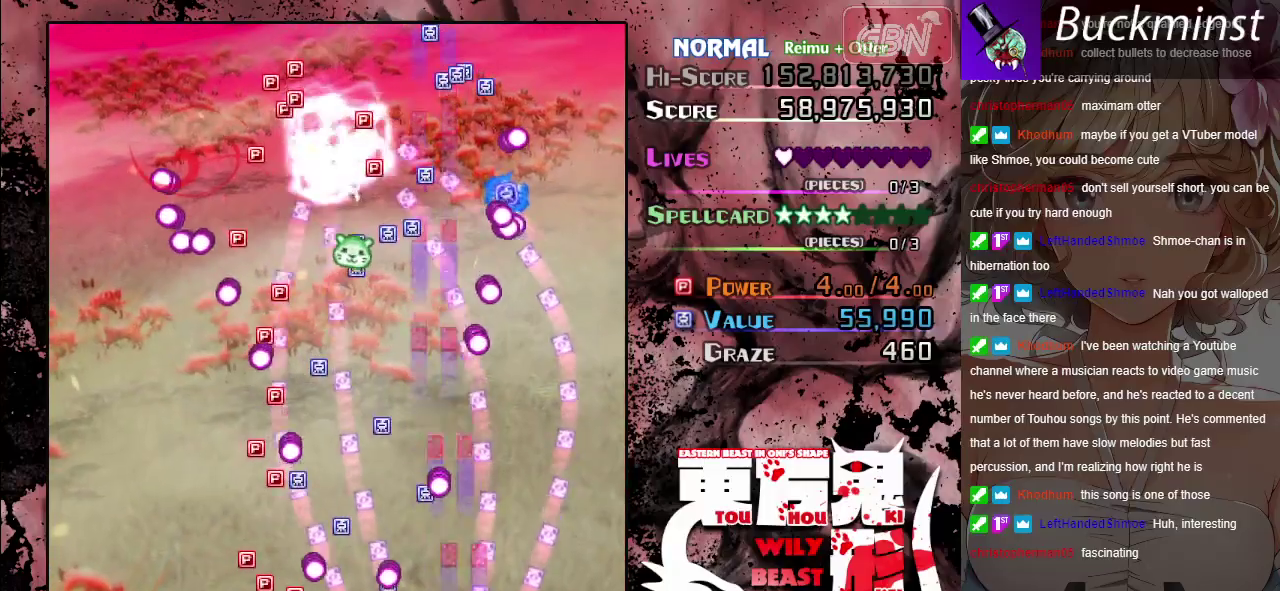
{"dt_ms": 700, "buttons": ["A"], "left_stick": "up-right", "events": [[233, "left_stick", "down-right"], [283, "left_stick", "center"], [483, "left_stick", "down-right"], [667, "left_stick", "up-right"]]}
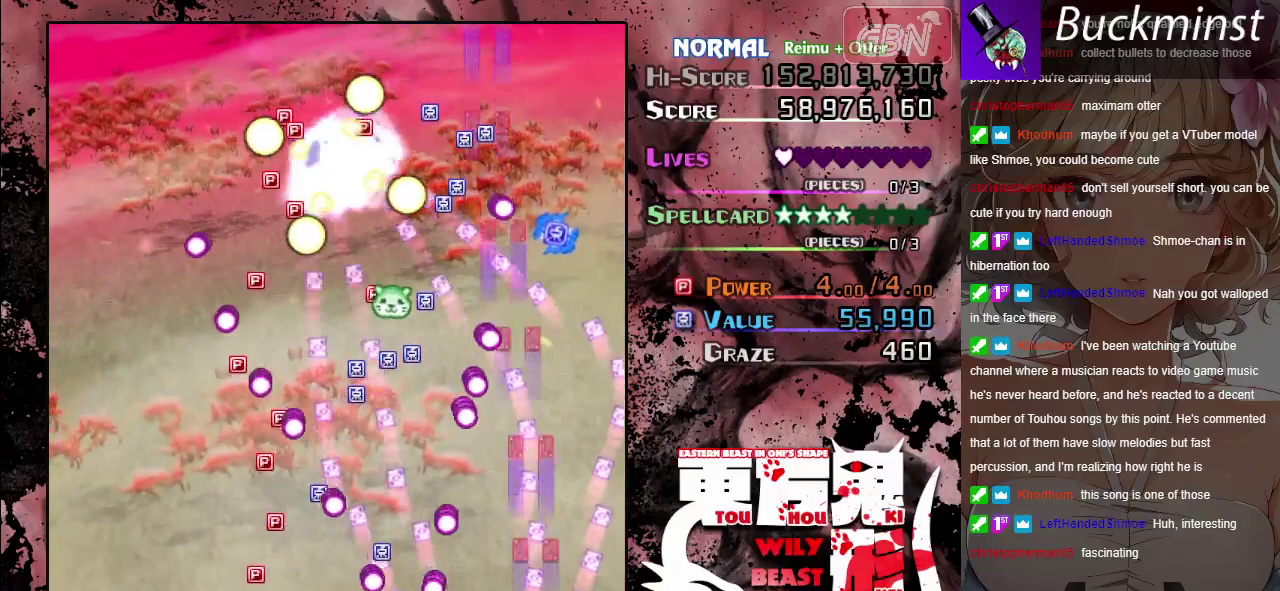
{"dt_ms": 400, "buttons": ["A"], "left_stick": "up", "events": [[167, "left_stick", "up"]]}
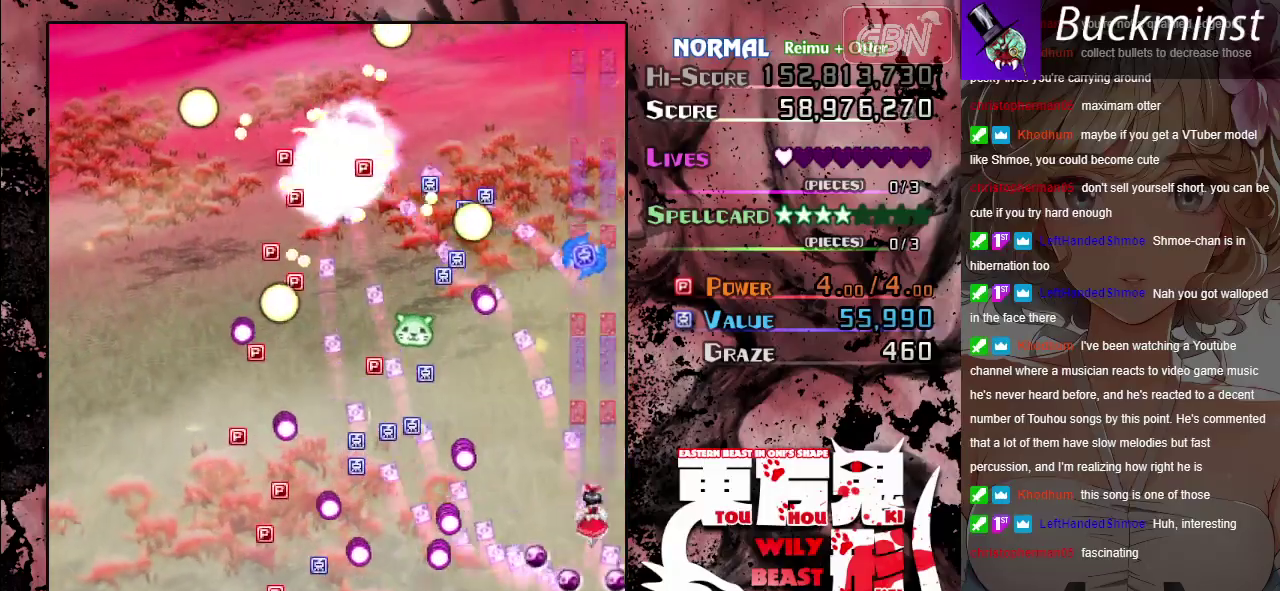
{"dt_ms": 500, "buttons": ["A"], "left_stick": "up-left", "events": [[50, "left_stick", "up-left"], [283, "left_stick", "right"], [467, "left_stick", "up-left"]]}
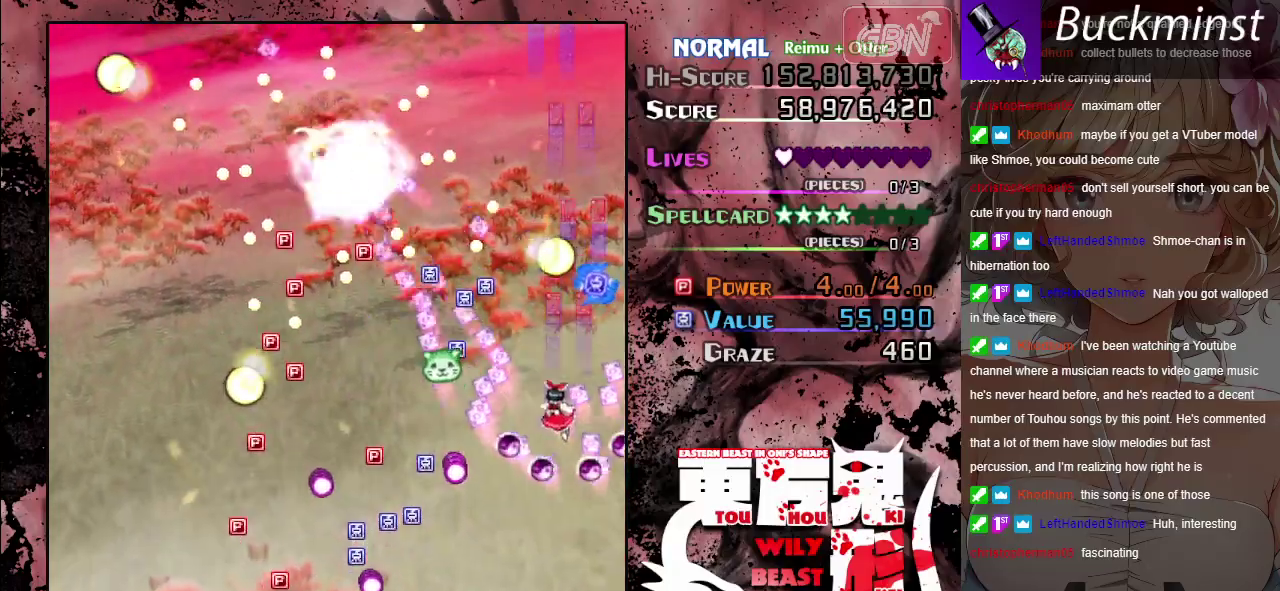
{"dt_ms": 400, "buttons": ["A"], "left_stick": "down-left", "events": [[150, "left_stick", "left"], [250, "left_stick", "down-left"]]}
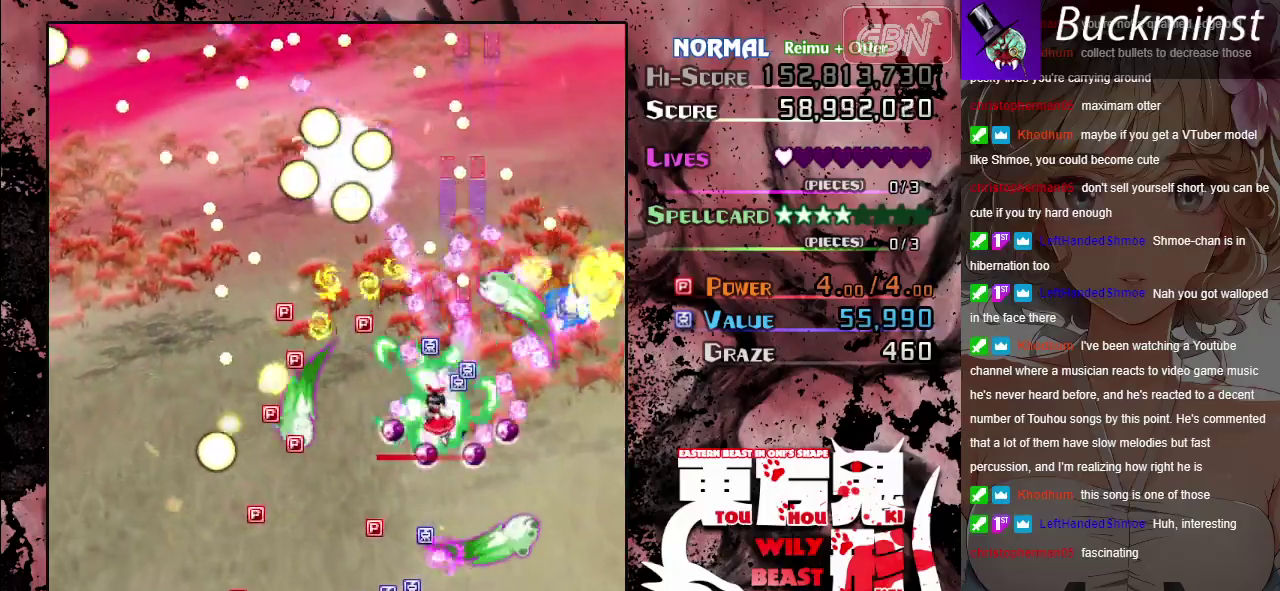
{"dt_ms": 500, "buttons": ["A"], "left_stick": "center", "events": [[50, "left_stick", "down"], [217, "left_stick", "down-left"], [283, "left_stick", "center"]]}
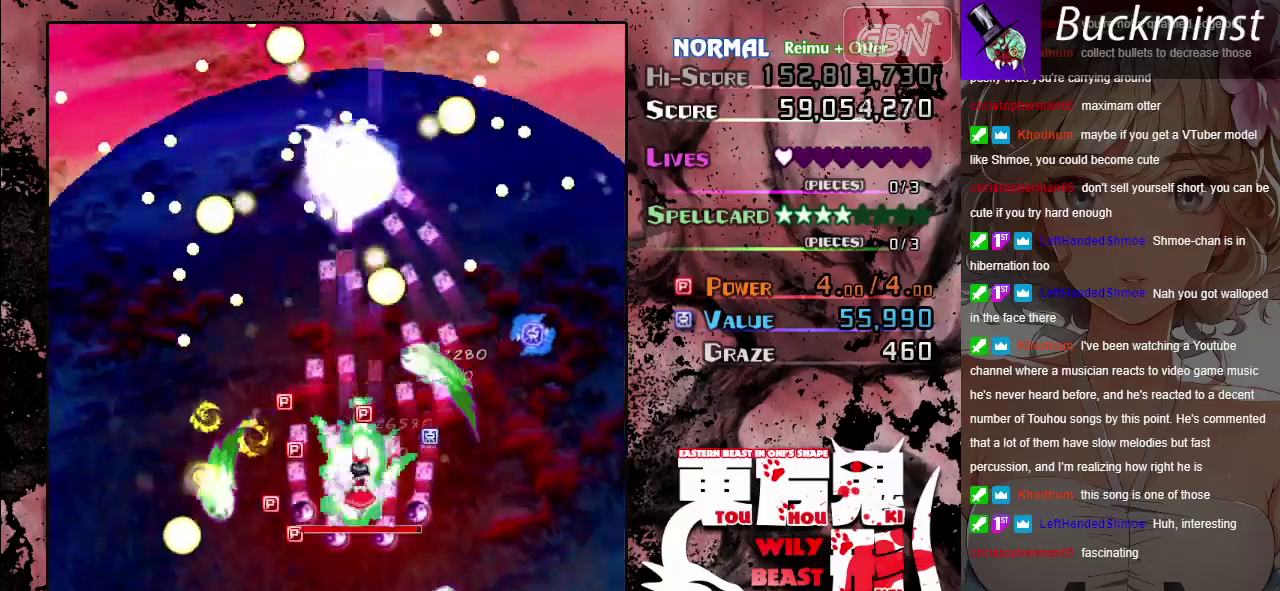
{"dt_ms": 500, "buttons": ["A", "X"], "left_stick": "center", "events": [[450, "X", "down"]]}
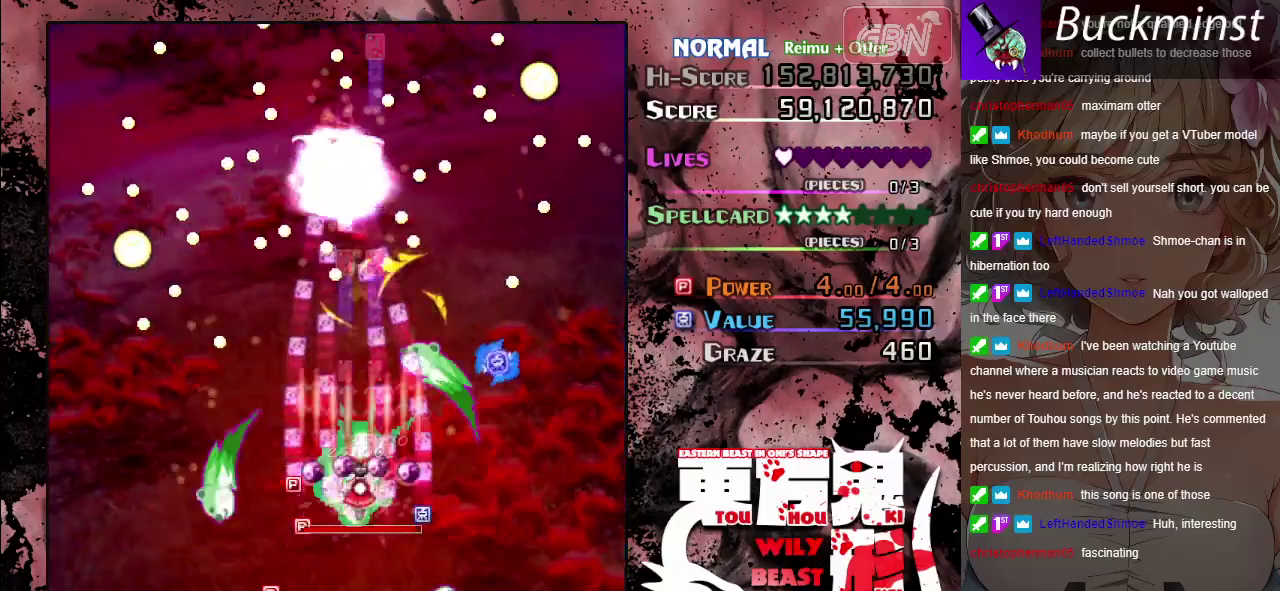
{"dt_ms": 500, "buttons": ["A", "X"], "left_stick": "center", "events": [[200, "left_stick", "left"], [333, "left_stick", "down"], [400, "left_stick", "center"]]}
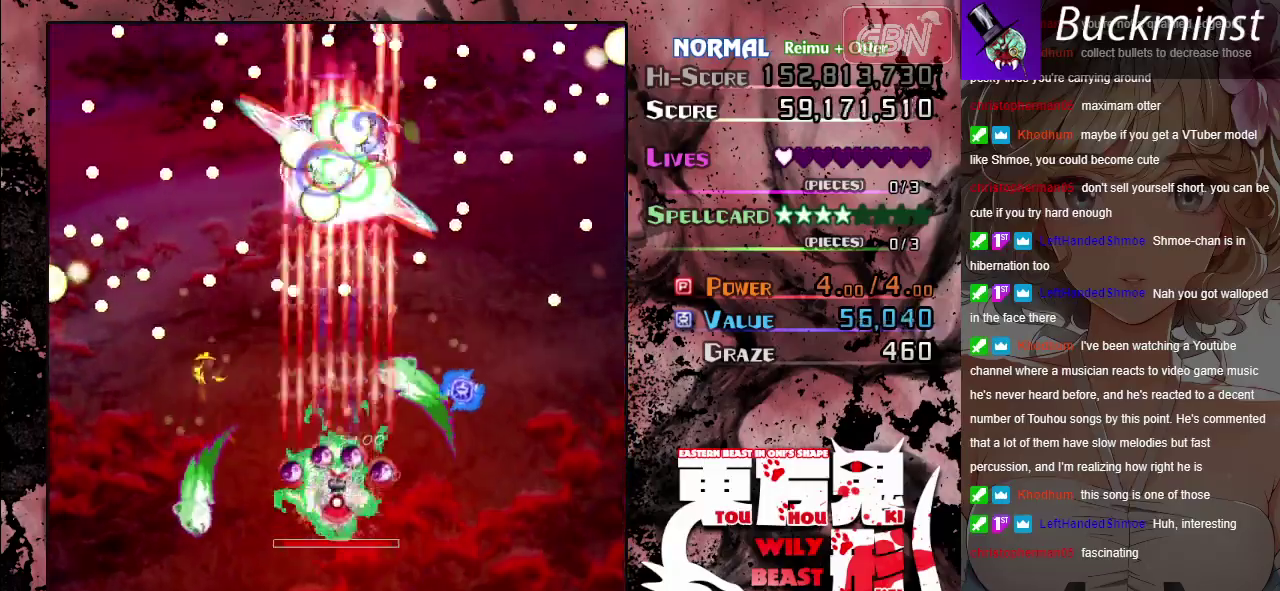
{"dt_ms": 600, "buttons": ["A"], "left_stick": "center", "events": [[533, "X", "up"]]}
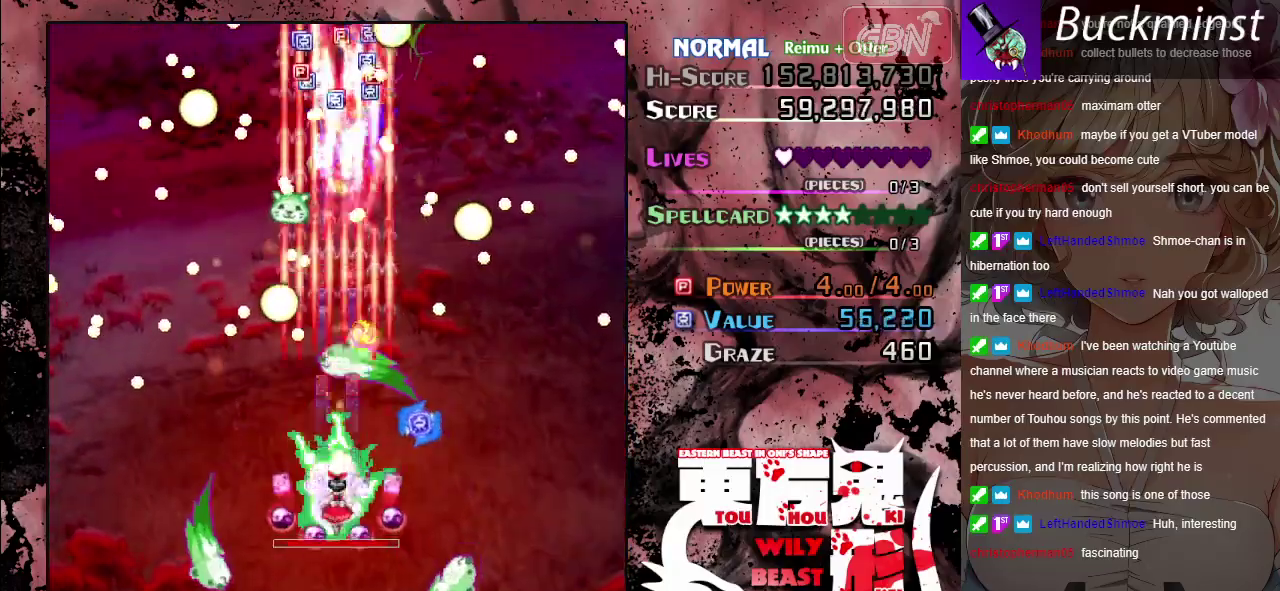
{"dt_ms": 400, "buttons": ["A"], "left_stick": "down", "events": [[300, "left_stick", "down"]]}
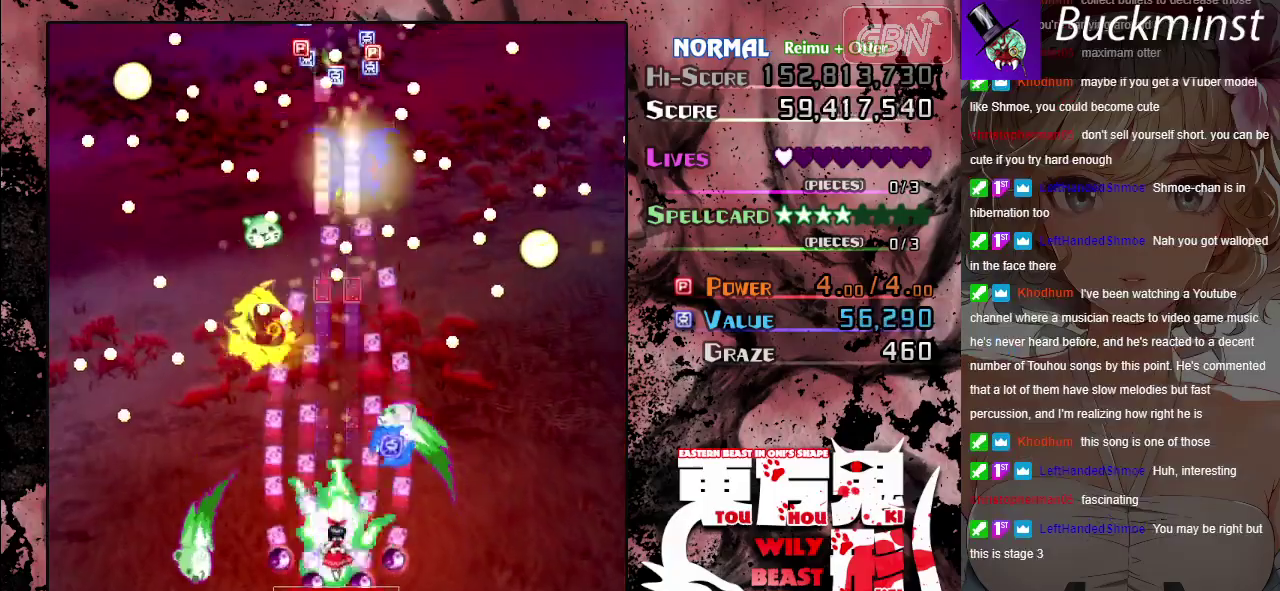
{"dt_ms": 500, "buttons": ["A"], "left_stick": "center", "events": [[117, "left_stick", "center"]]}
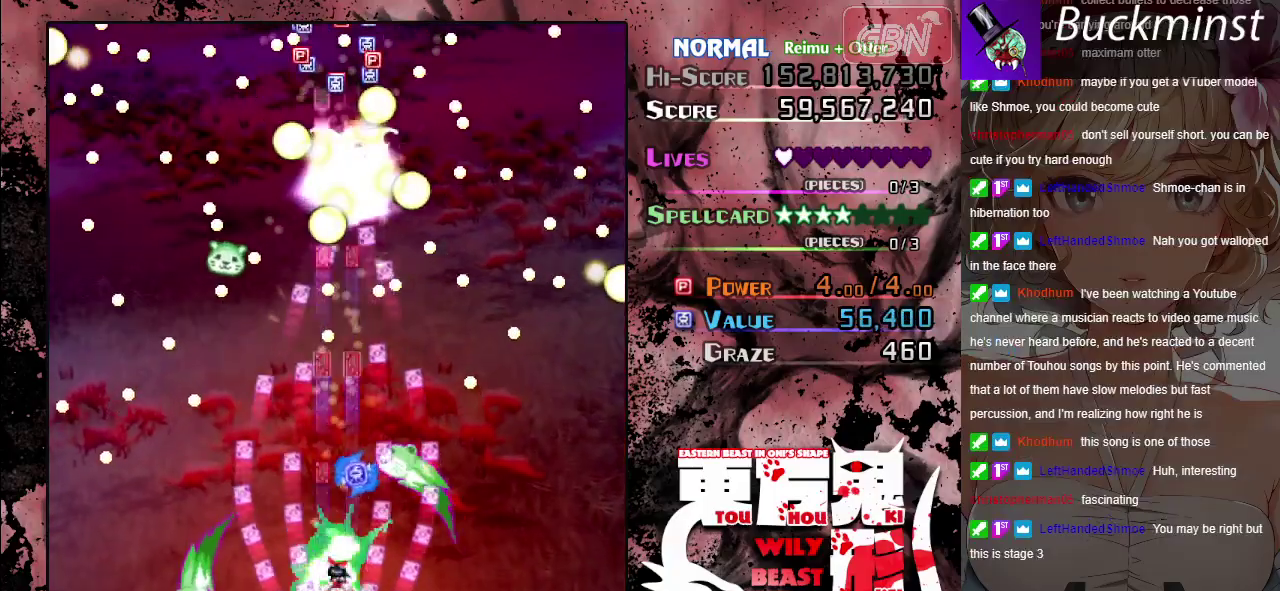
{"dt_ms": 400, "buttons": ["A"], "left_stick": "down-right", "events": [[133, "left_stick", "up"], [383, "left_stick", "down-right"]]}